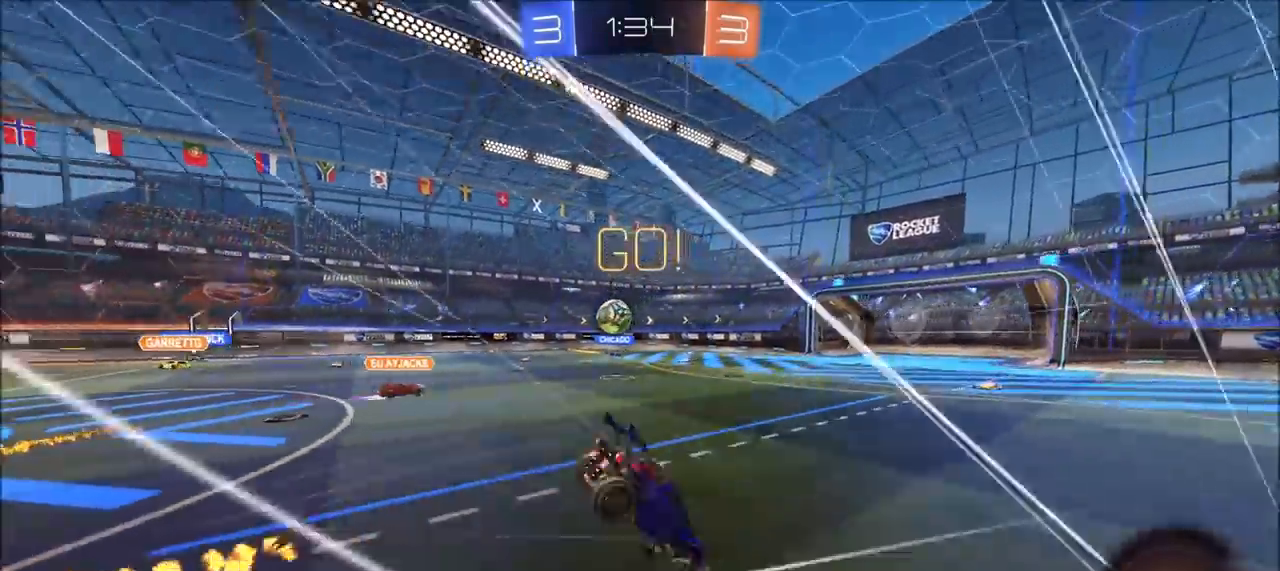
Gameplay with a controller (PlayStation layout); each line is a JSON object with the inputs held at the frame after it. "events" lists button and stick changes between this image and that frame as [ms after this image, input, new state], when the widget could be followed in between.
{"buttons": [], "left_stick": "center", "right_stick": "center", "events": [[50, "L1", "up"], [150, "left_stick", "center"], [300, "R2", "up"]]}
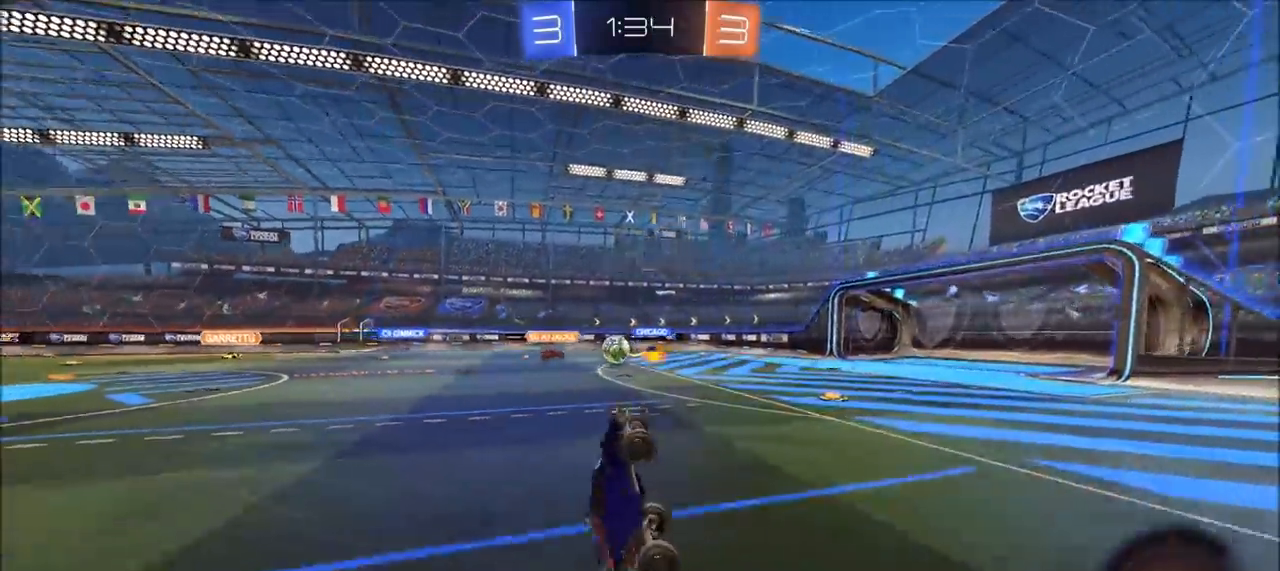
{"buttons": ["R2"], "left_stick": "center", "right_stick": "center", "events": [[100, "left_stick", "up-right"], [117, "R2", "down"], [217, "left_stick", "center"], [317, "left_stick", "up-right"], [417, "left_stick", "center"]]}
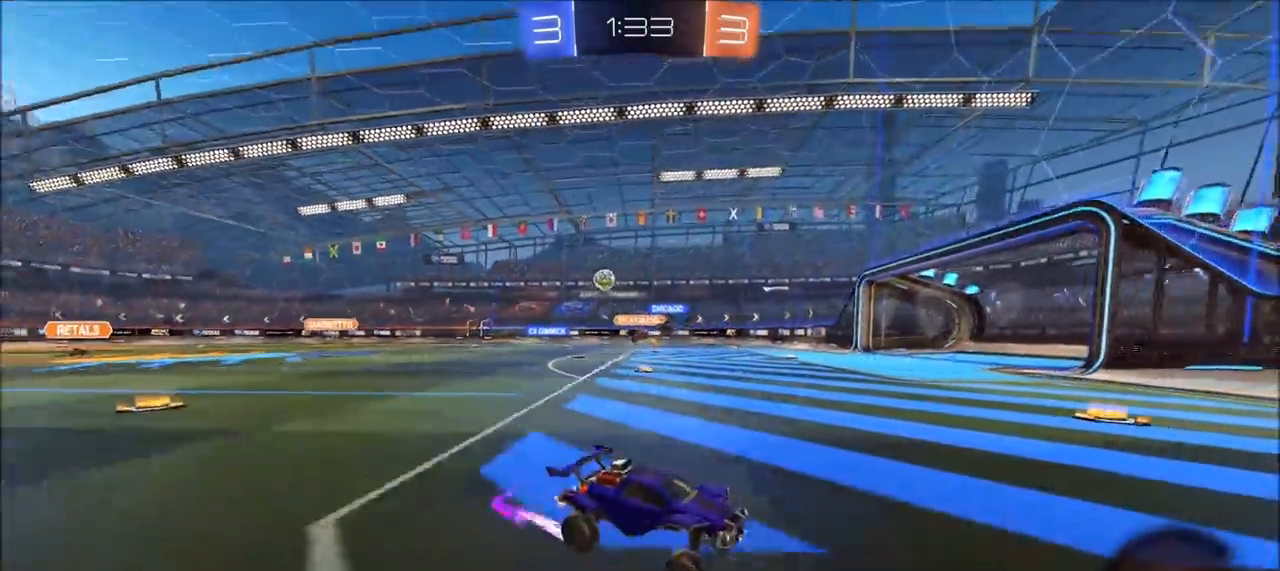
{"buttons": ["R2"], "left_stick": "up-right", "right_stick": "center", "events": [[17, "left_stick", "up-right"], [317, "left_stick", "center"], [483, "left_stick", "up-right"]]}
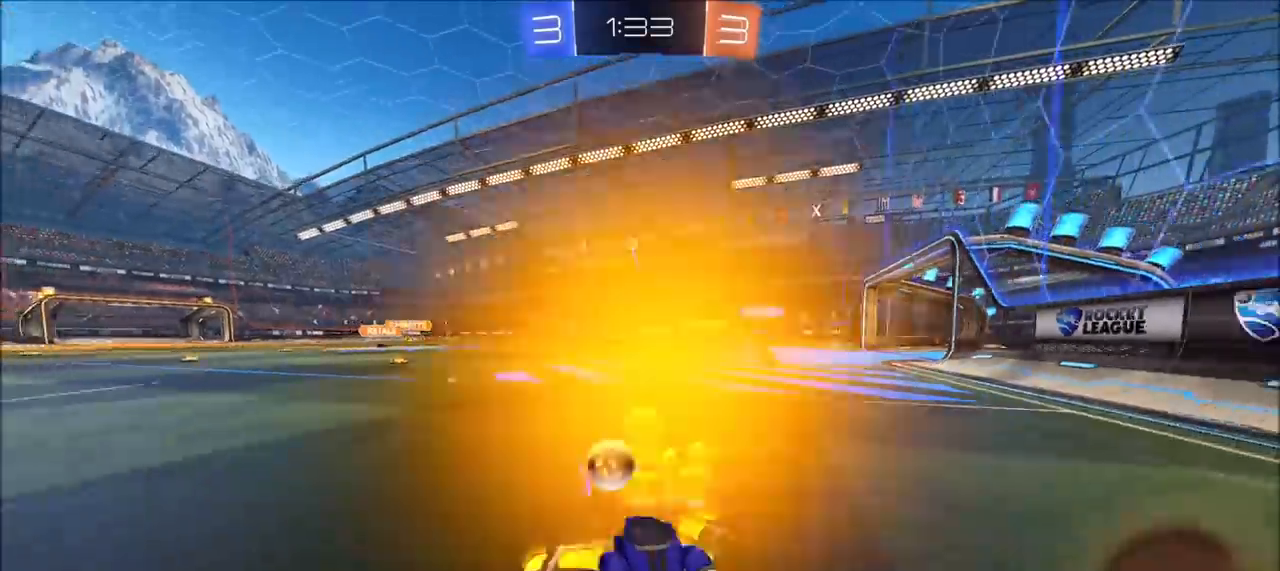
{"buttons": ["R2"], "left_stick": "up-right", "right_stick": "center", "events": [[33, "L1", "down"], [150, "L1", "up"], [317, "L1", "down"], [367, "L1", "up"]]}
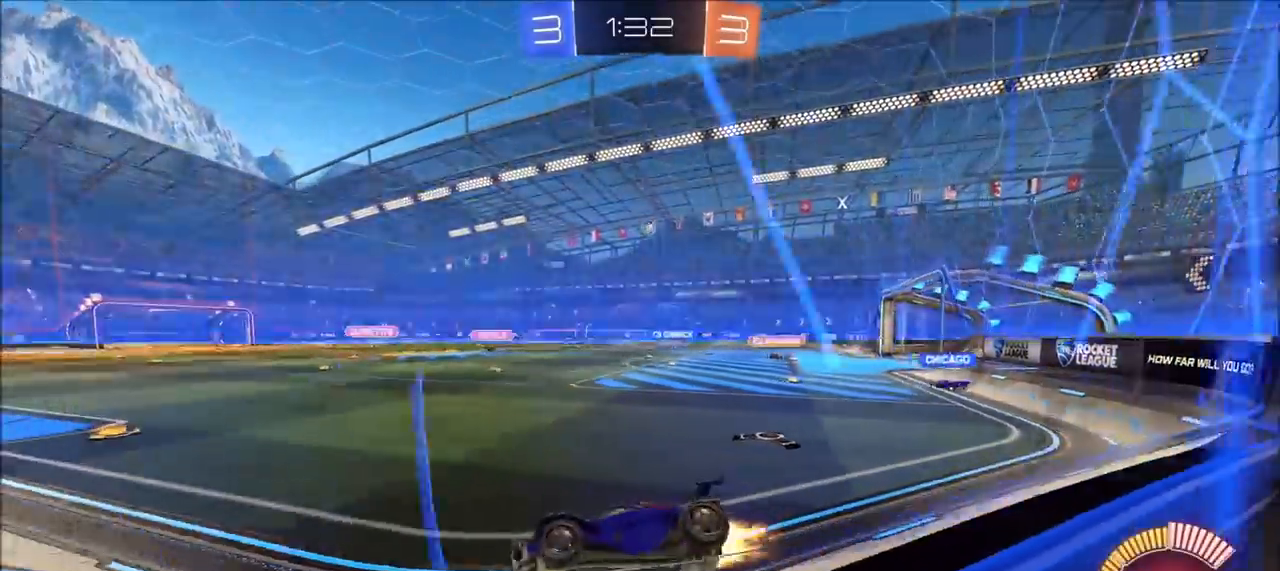
{"buttons": ["CIRCLE", "R2"], "left_stick": "up-right", "right_stick": "center", "events": [[17, "CIRCLE", "down"], [400, "left_stick", "center"], [500, "left_stick", "up-right"]]}
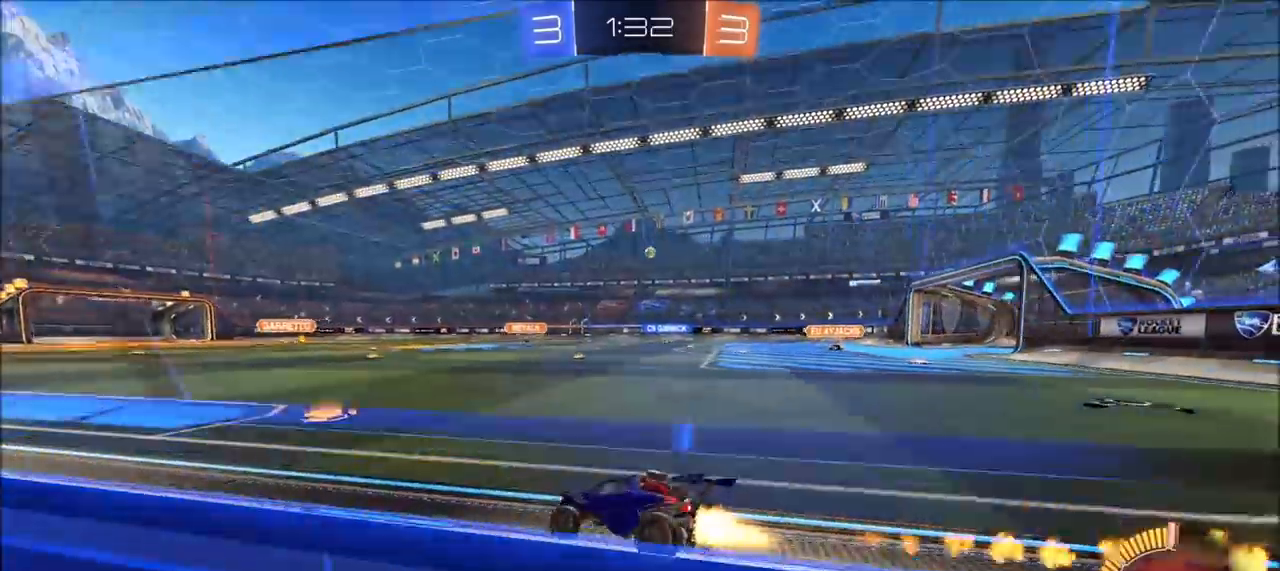
{"buttons": ["R2"], "left_stick": "up-right", "right_stick": "center", "events": [[83, "CIRCLE", "up"], [333, "left_stick", "center"], [433, "left_stick", "up-right"]]}
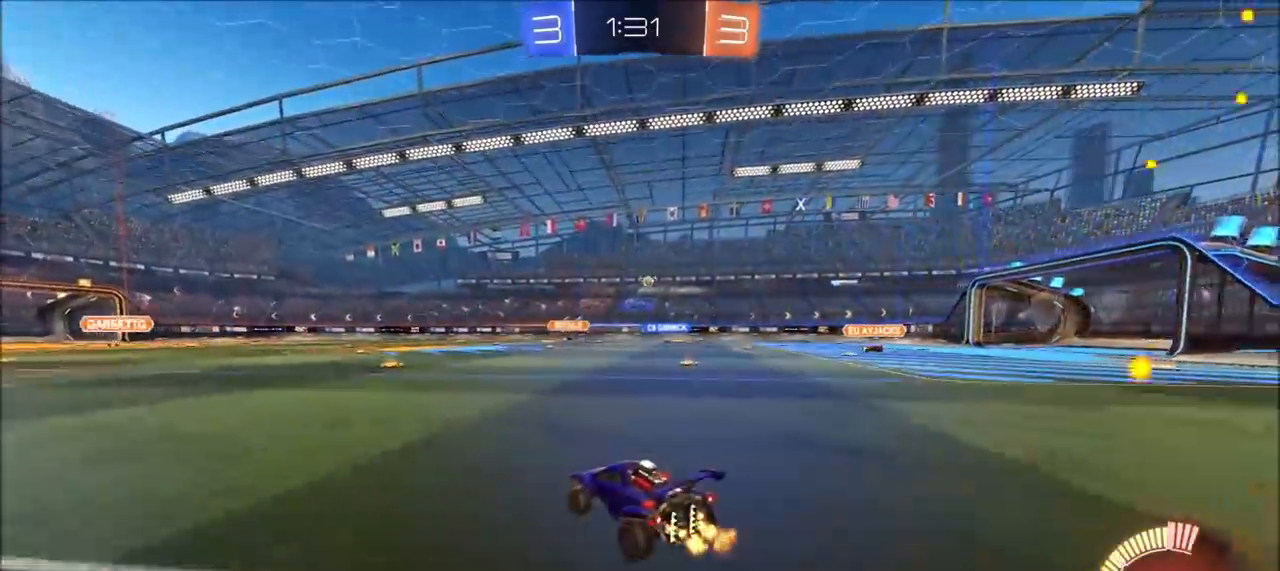
{"buttons": ["R2"], "left_stick": "center", "right_stick": "center", "events": [[200, "L1", "down"], [250, "L1", "up"], [417, "left_stick", "center"]]}
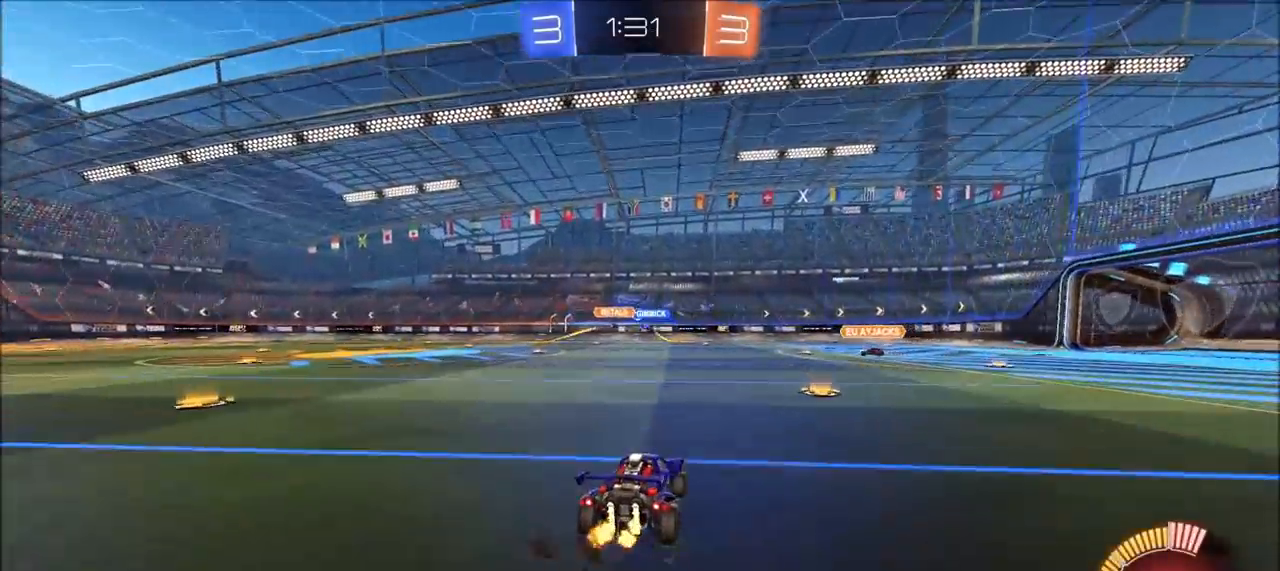
{"buttons": ["CIRCLE", "R2"], "left_stick": "left", "right_stick": "center", "events": [[117, "left_stick", "left"], [233, "left_stick", "center"], [383, "CIRCLE", "down"], [467, "left_stick", "left"]]}
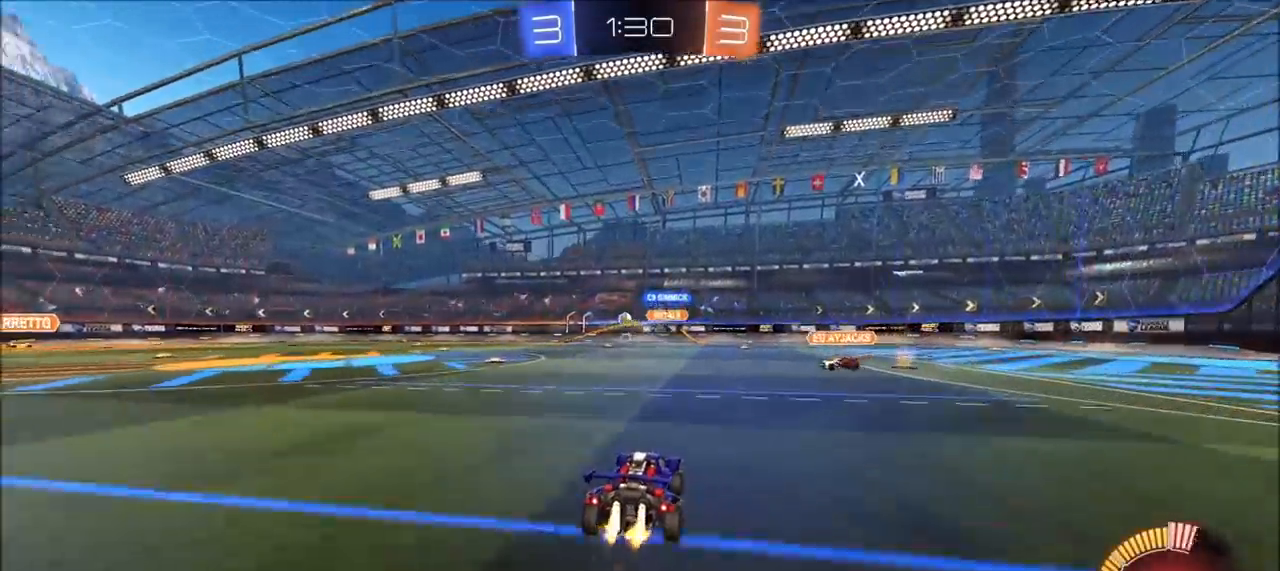
{"buttons": ["CIRCLE", "R2"], "left_stick": "center", "right_stick": "center", "events": [[183, "left_stick", "center"], [283, "left_stick", "left"], [367, "left_stick", "center"], [400, "CIRCLE", "up"], [483, "CIRCLE", "down"]]}
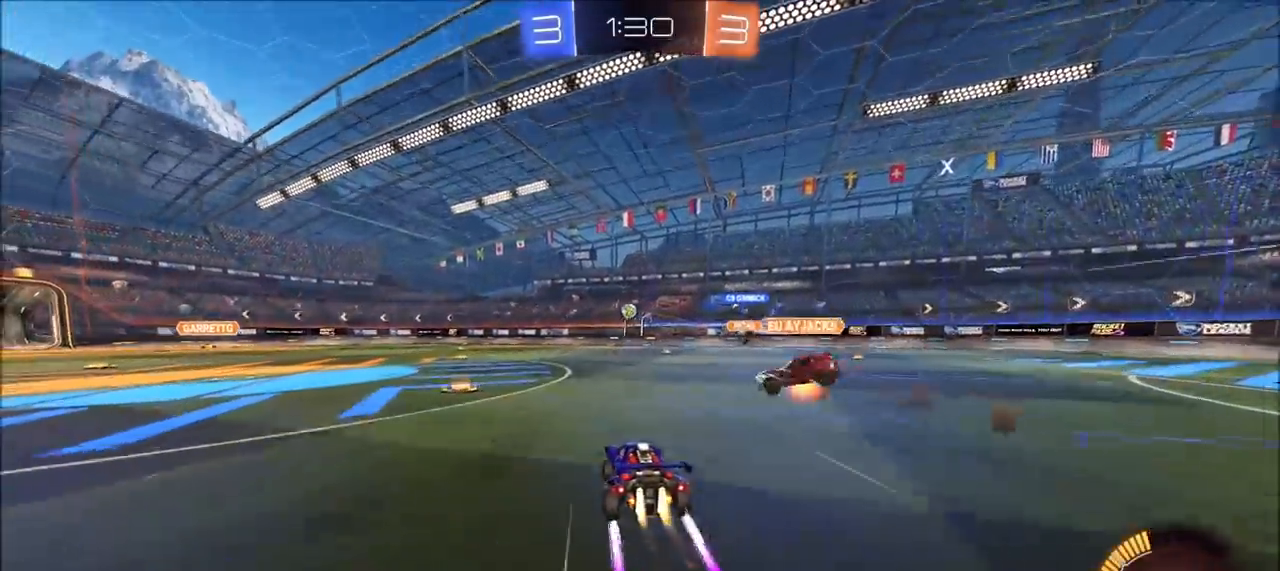
{"buttons": ["R2"], "left_stick": "right", "right_stick": "center", "events": [[67, "left_stick", "left"], [133, "CIRCLE", "up"], [417, "left_stick", "center"], [483, "left_stick", "right"]]}
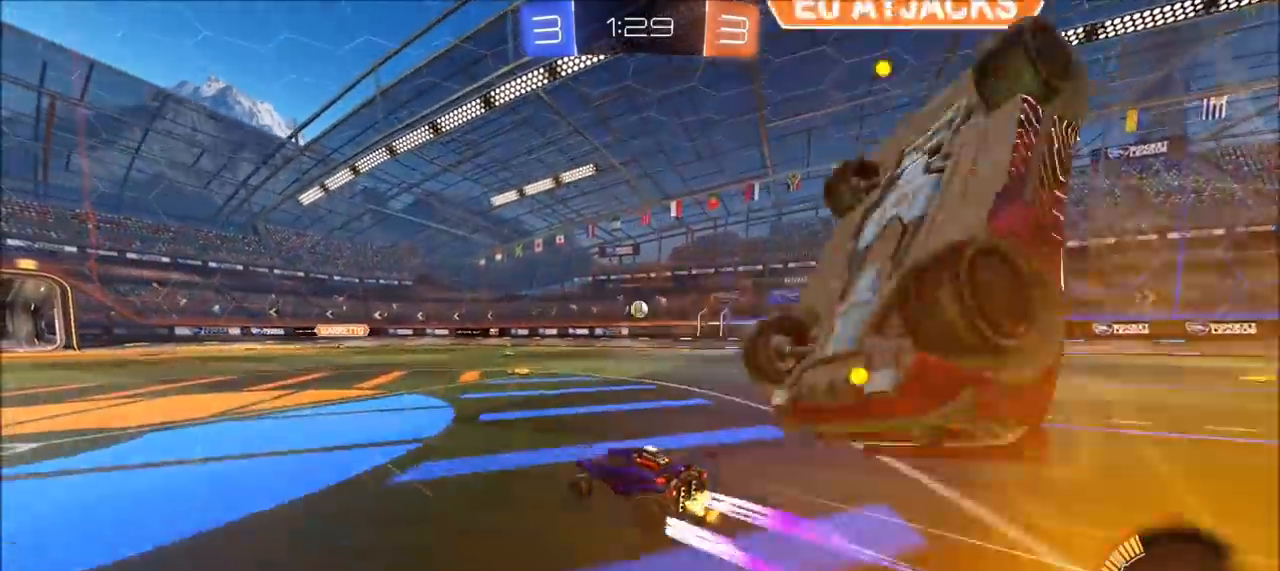
{"buttons": ["R2"], "left_stick": "right", "right_stick": "center", "events": [[350, "left_stick", "center"], [400, "left_stick", "right"]]}
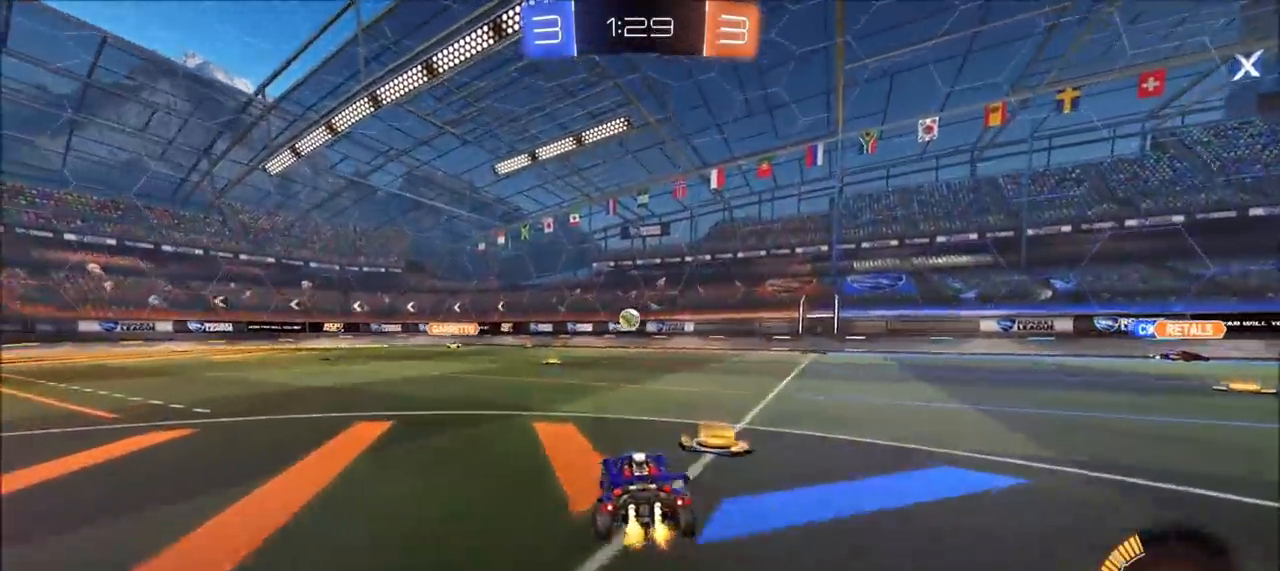
{"buttons": ["R2"], "left_stick": "right", "right_stick": "center", "events": [[150, "L1", "down"], [283, "L1", "up"]]}
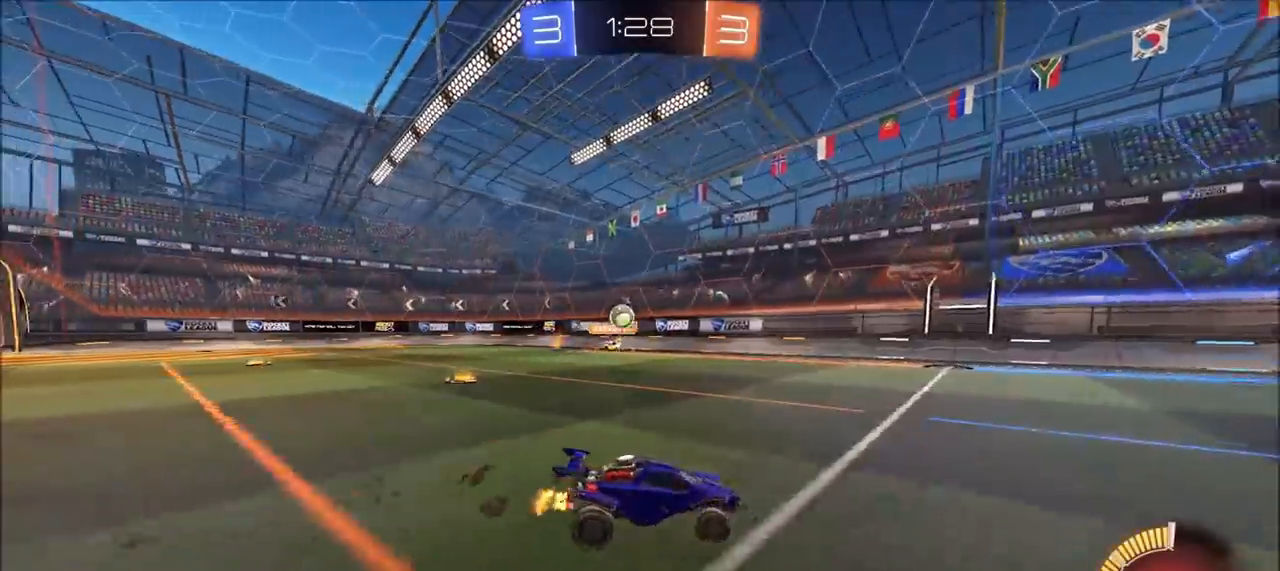
{"buttons": ["R2"], "left_stick": "right", "right_stick": "center", "events": [[167, "L1", "down"], [267, "L1", "up"]]}
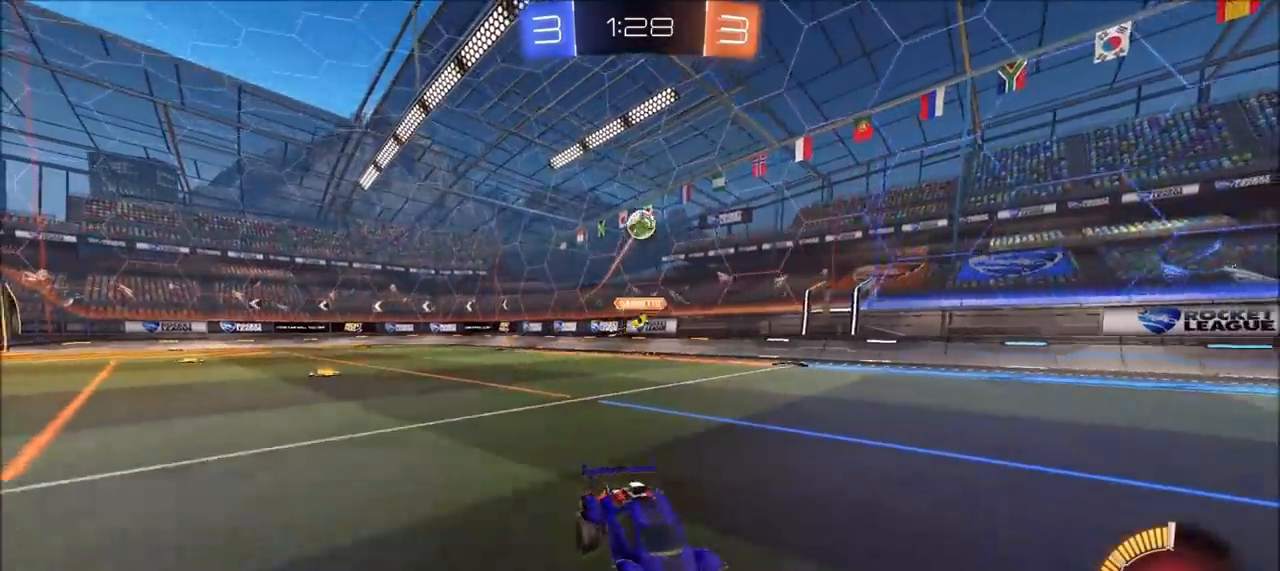
{"buttons": ["R2"], "left_stick": "up", "right_stick": "center", "events": [[167, "CROSS", "down"], [167, "left_stick", "up"], [217, "L1", "down"], [267, "CROSS", "up"], [333, "CROSS", "down"], [433, "L1", "up"], [500, "CROSS", "up"]]}
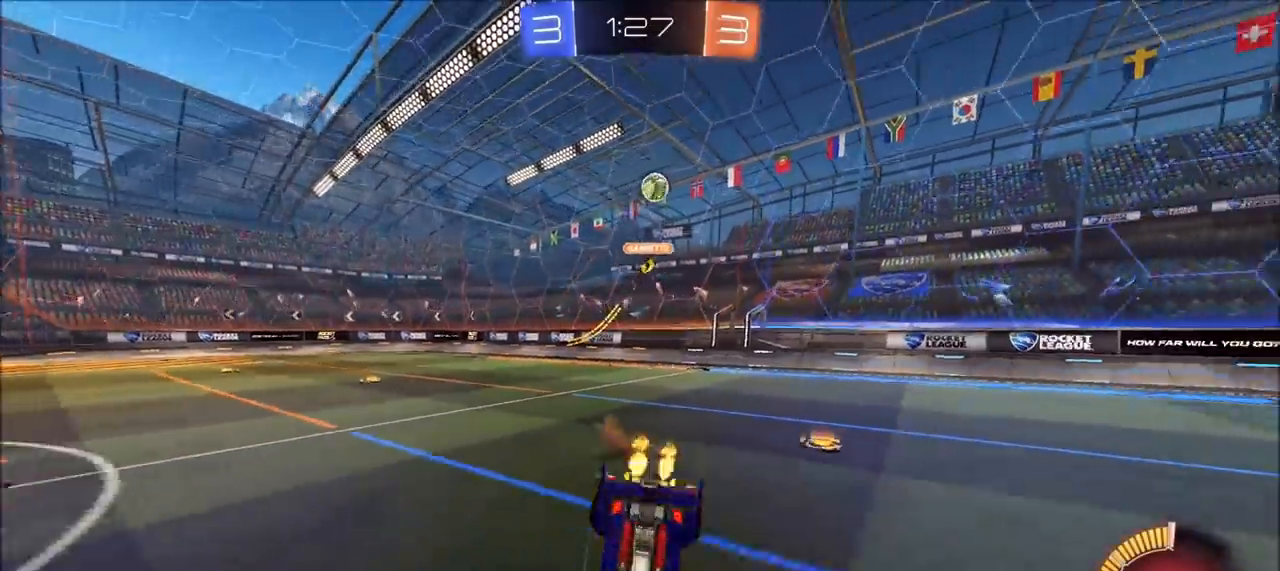
{"buttons": ["R2"], "left_stick": "center", "right_stick": "center", "events": [[50, "left_stick", "center"]]}
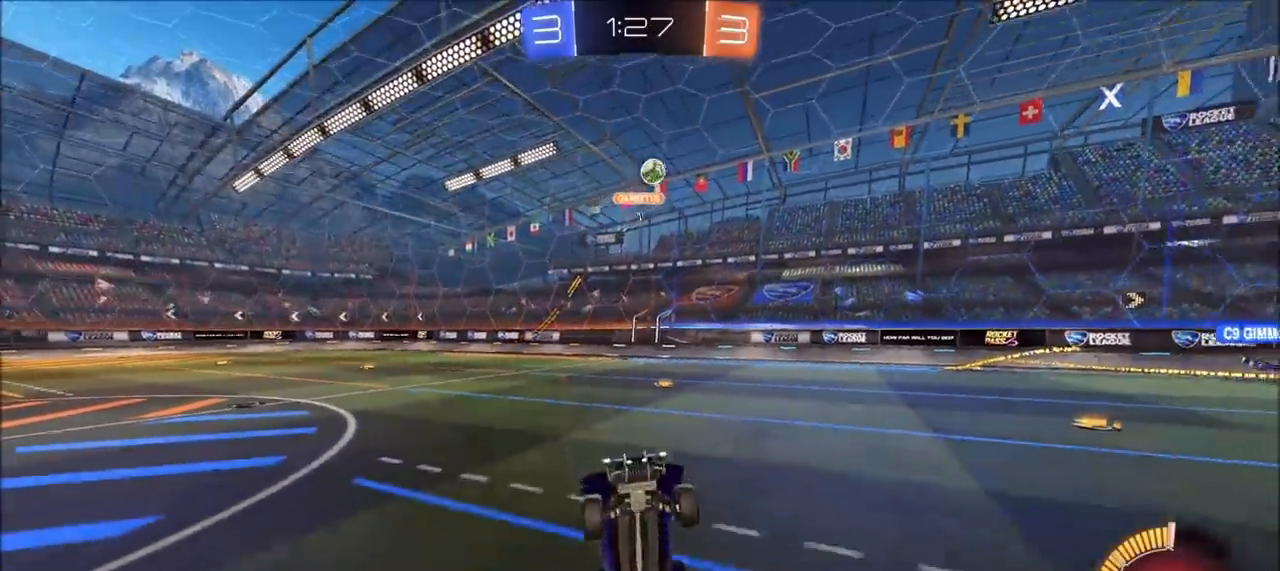
{"buttons": ["R2"], "left_stick": "center", "right_stick": "center", "events": [[233, "left_stick", "left"], [350, "left_stick", "center"]]}
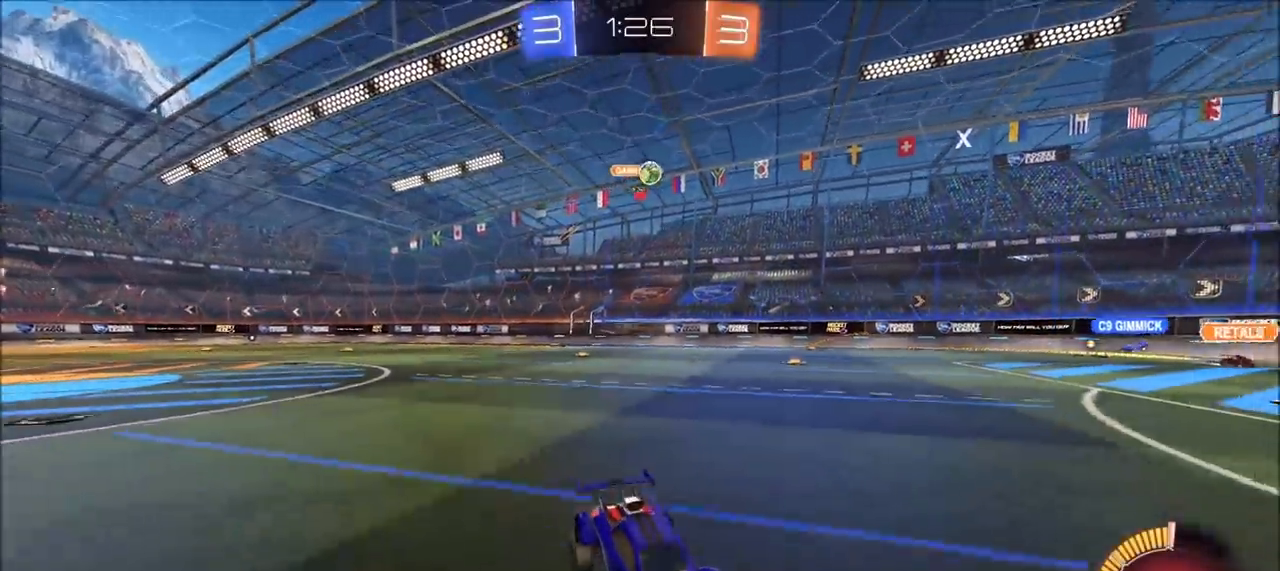
{"buttons": ["R2"], "left_stick": "center", "right_stick": "center", "events": [[150, "left_stick", "left"], [317, "left_stick", "center"]]}
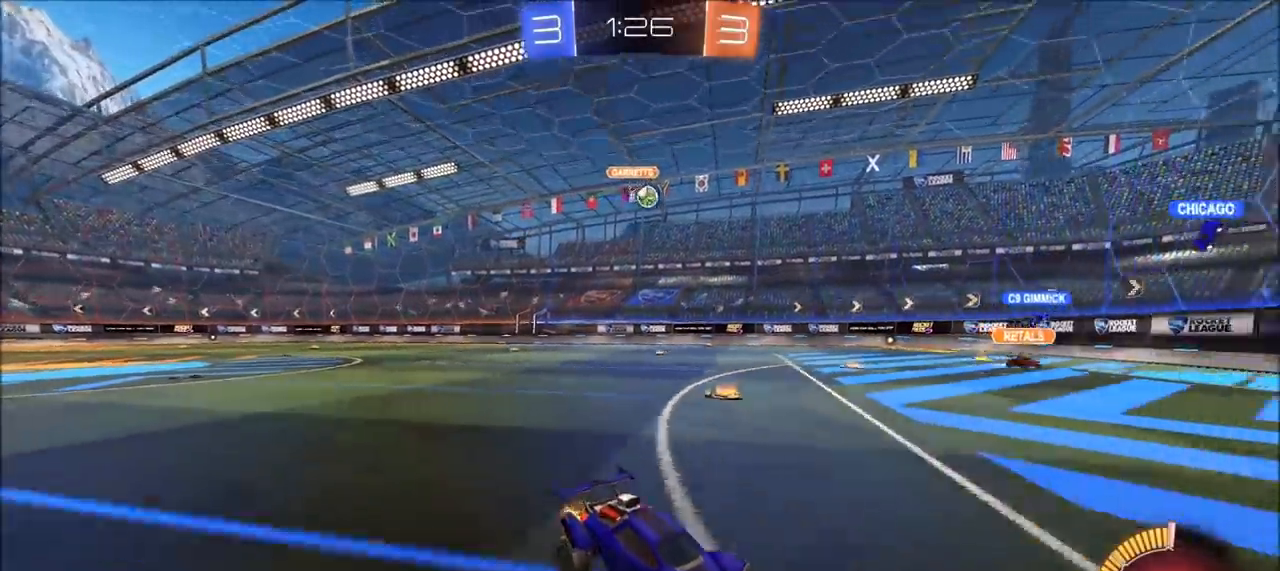
{"buttons": ["R2"], "left_stick": "left", "right_stick": "center", "events": [[367, "left_stick", "left"]]}
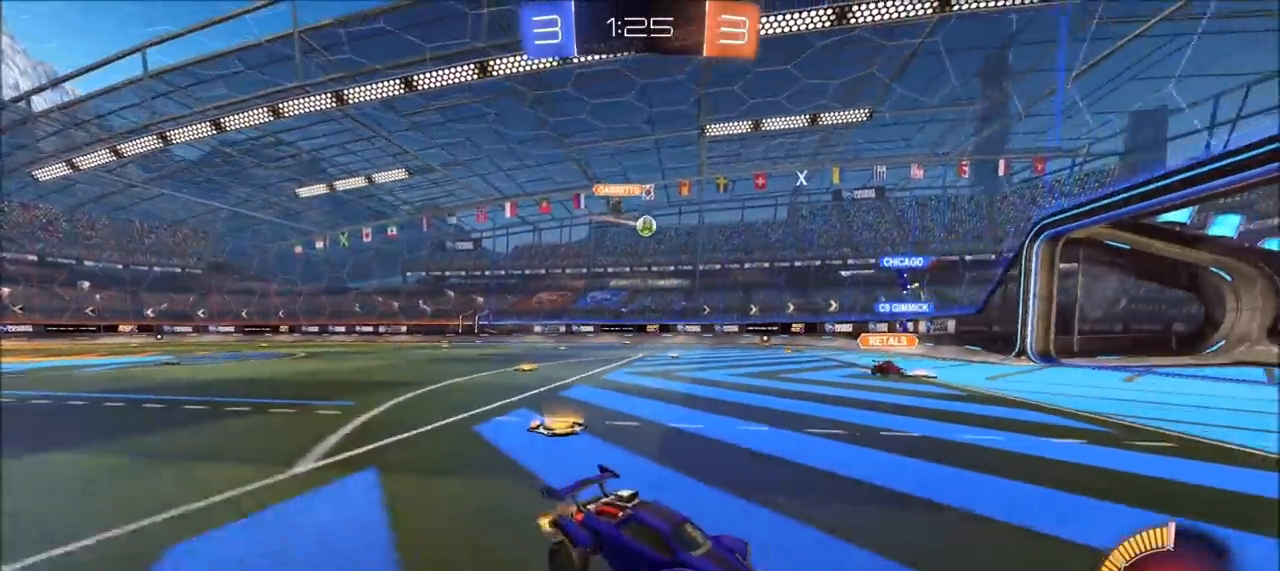
{"buttons": ["L1", "R2"], "left_stick": "left", "right_stick": "center", "events": [[167, "L1", "down"], [183, "R2", "up"], [217, "L1", "up"], [217, "L2", "down"], [333, "CROSS", "down"], [450, "L1", "down"], [450, "L2", "up"], [450, "R2", "down"], [500, "CROSS", "up"]]}
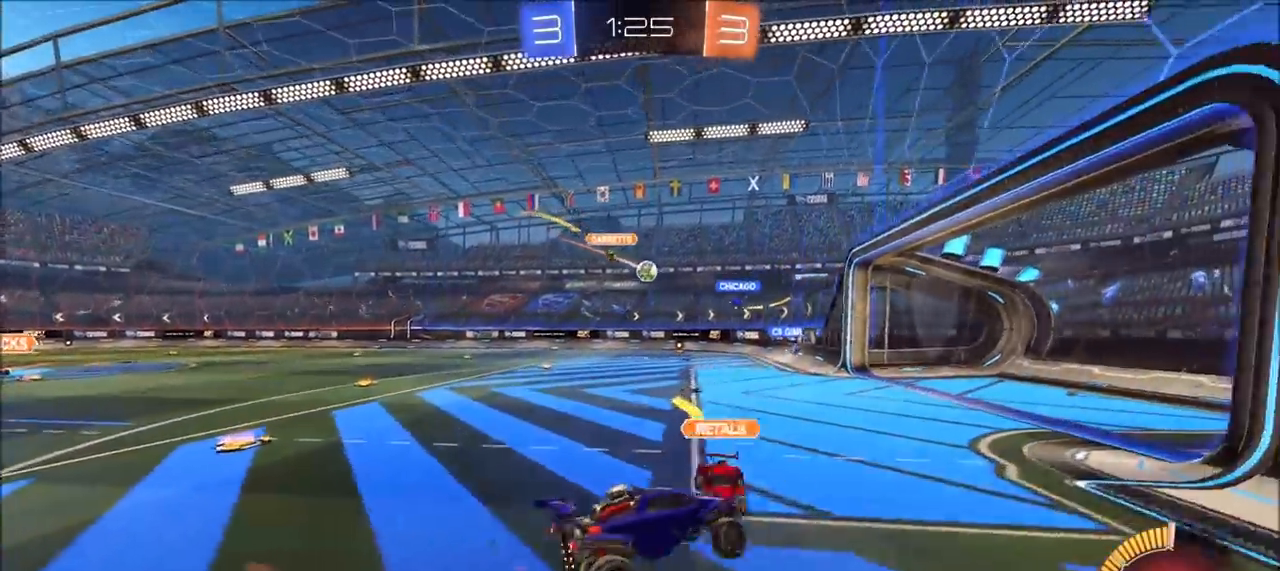
{"buttons": ["R2"], "left_stick": "down", "right_stick": "center", "events": [[167, "L1", "up"], [233, "left_stick", "center"], [400, "left_stick", "down"]]}
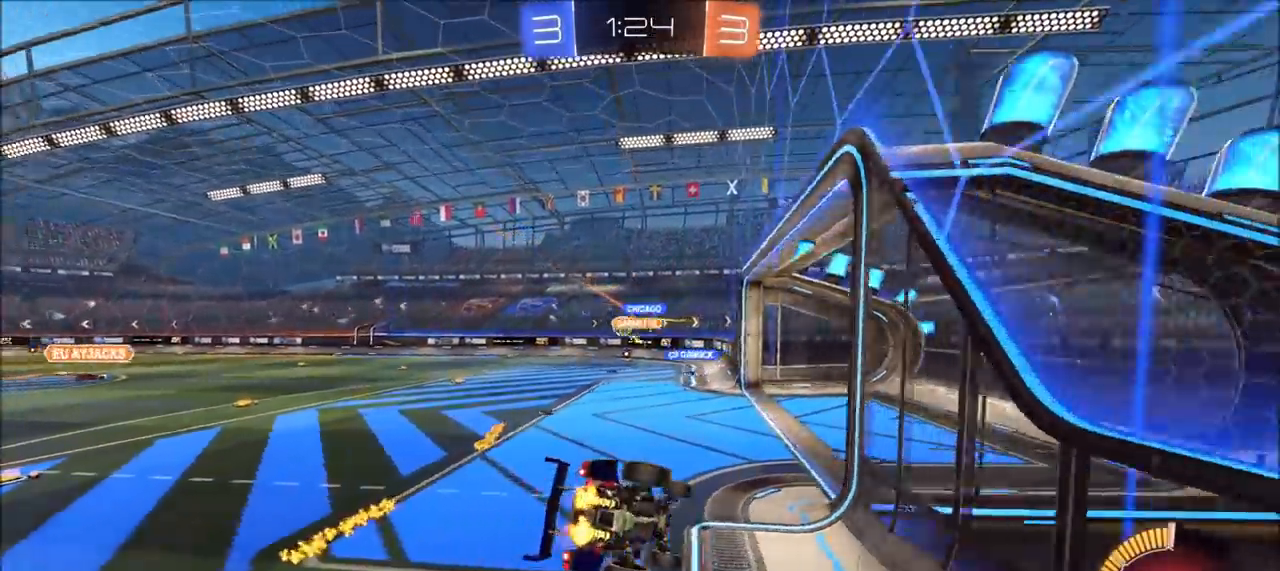
{"buttons": ["L1", "R2"], "left_stick": "down", "right_stick": "center", "events": [[150, "left_stick", "center"], [200, "left_stick", "up"], [250, "CROSS", "down"], [350, "CROSS", "up"], [383, "CROSS", "down"], [383, "left_stick", "down"], [433, "L1", "down"], [500, "CROSS", "up"]]}
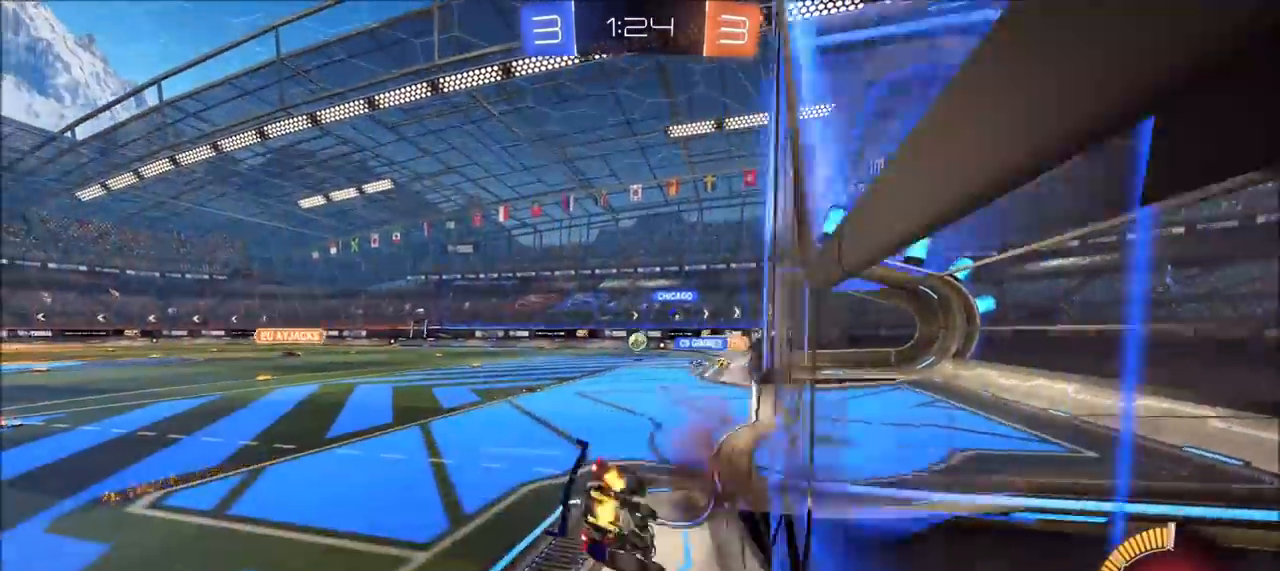
{"buttons": ["R2"], "left_stick": "up-right", "right_stick": "center", "events": [[67, "left_stick", "down-right"], [283, "L1", "up"], [300, "left_stick", "center"], [417, "left_stick", "up-right"]]}
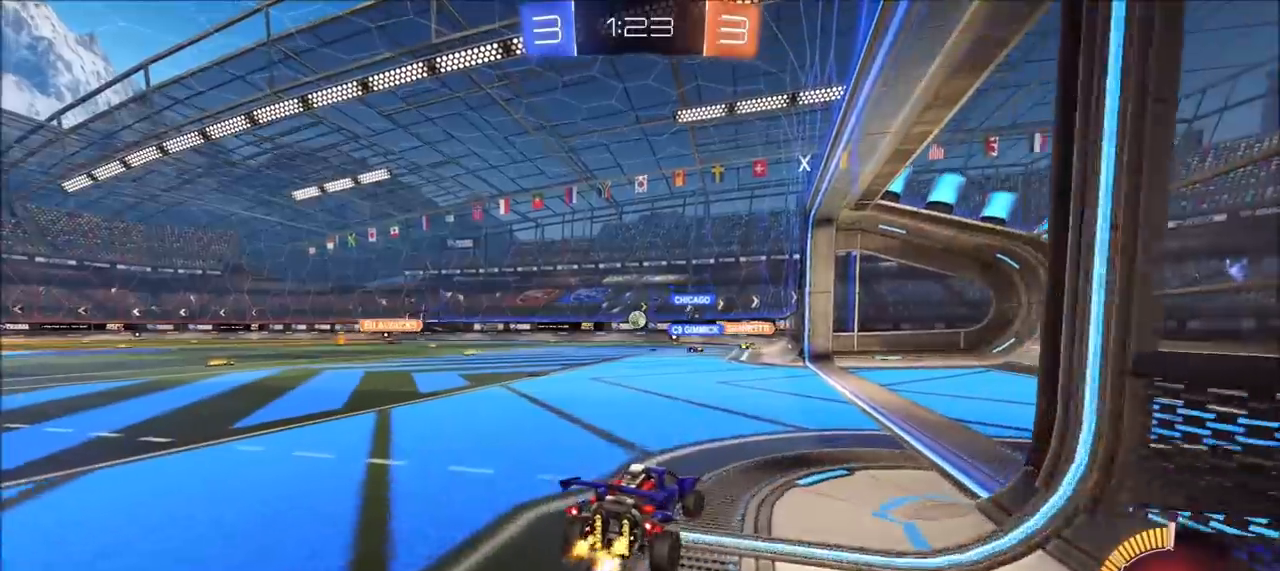
{"buttons": ["R2"], "left_stick": "right", "right_stick": "center", "events": [[350, "left_stick", "center"], [483, "left_stick", "right"]]}
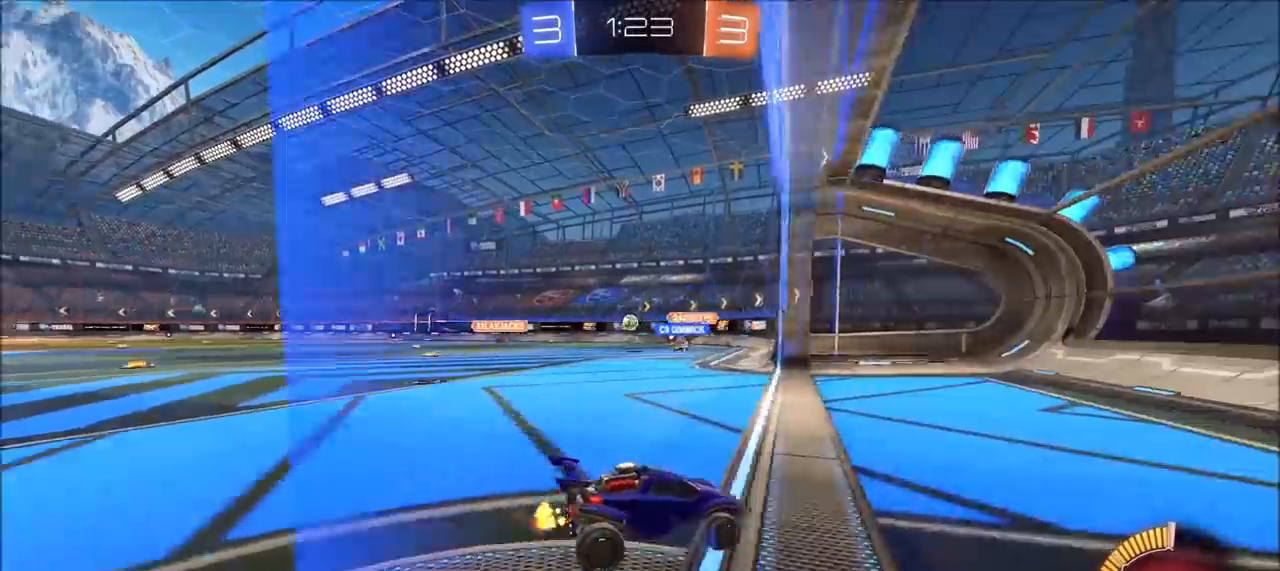
{"buttons": ["R2"], "left_stick": "left", "right_stick": "center", "events": [[100, "left_stick", "center"], [200, "left_stick", "left"]]}
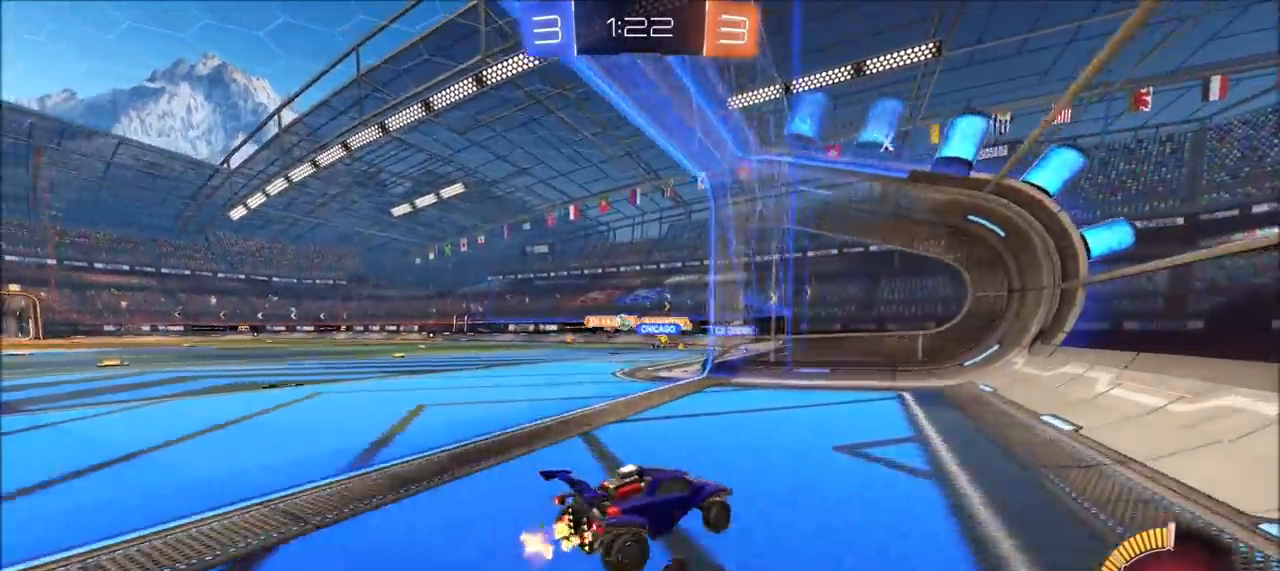
{"buttons": ["R2"], "left_stick": "up-left", "right_stick": "center", "events": [[50, "R2", "up"], [300, "left_stick", "up-left"], [350, "L2", "down"], [450, "R2", "down"], [467, "L2", "up"]]}
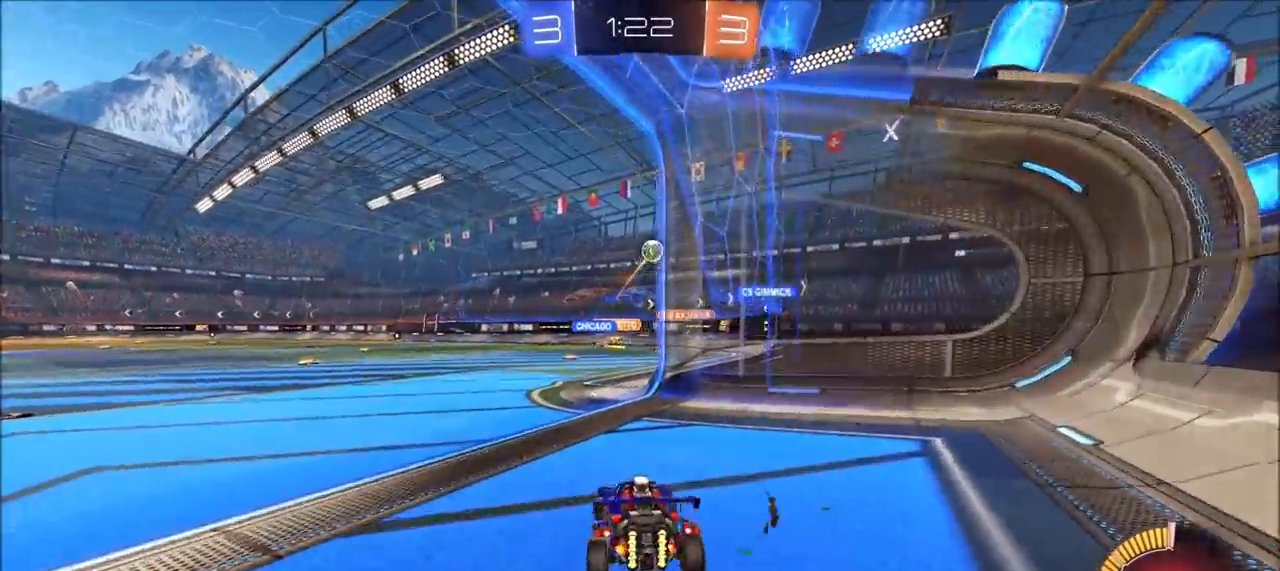
{"buttons": ["R2"], "left_stick": "center", "right_stick": "center", "events": [[500, "left_stick", "center"]]}
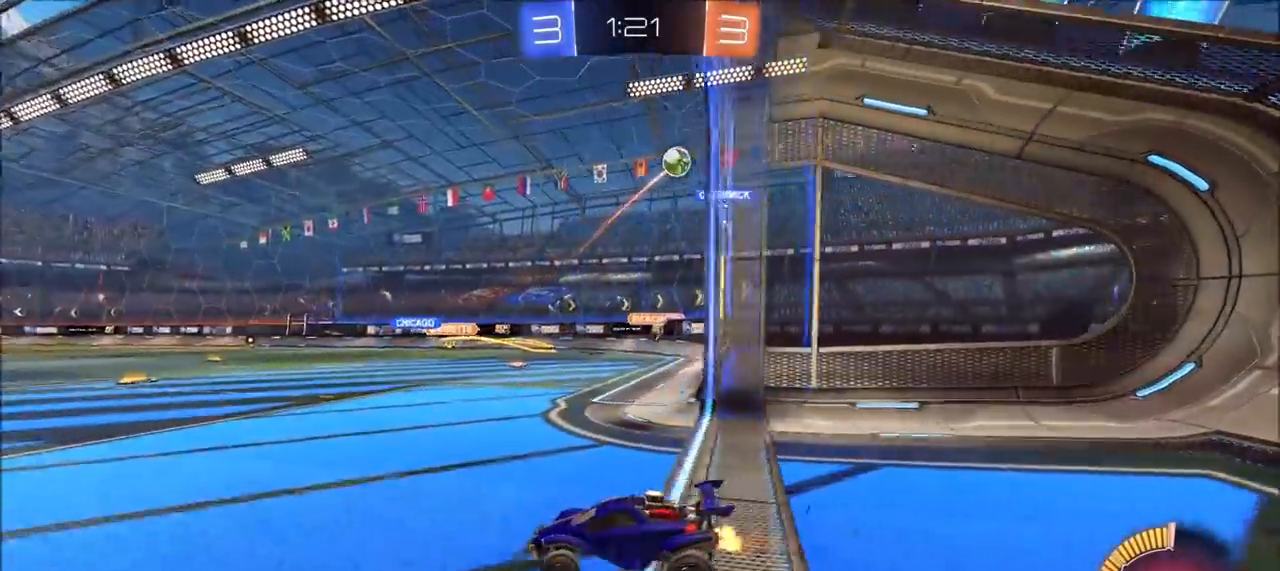
{"buttons": ["R2"], "left_stick": "center", "right_stick": "center", "events": []}
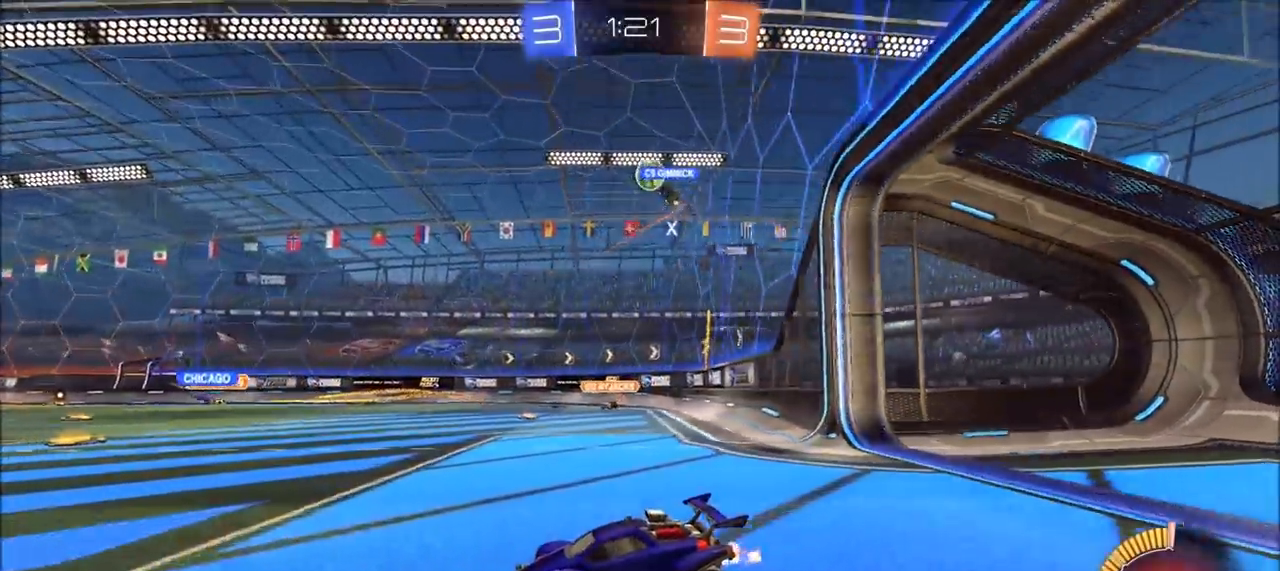
{"buttons": ["R2"], "left_stick": "center", "right_stick": "center", "events": [[150, "left_stick", "up-right"], [500, "left_stick", "center"]]}
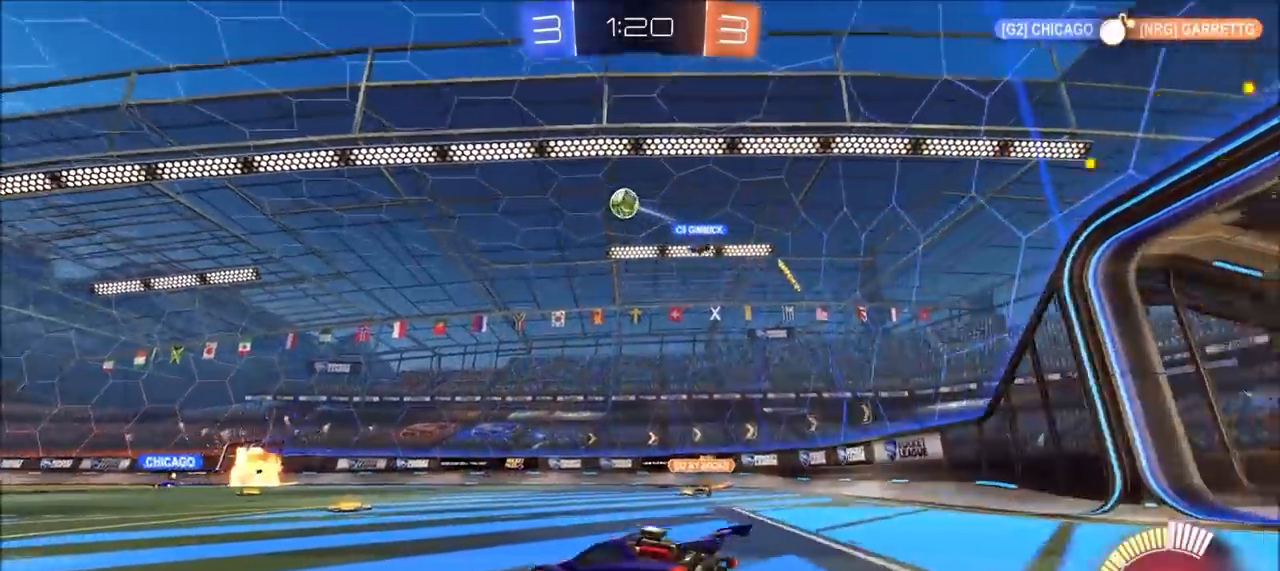
{"buttons": ["CIRCLE", "R2"], "left_stick": "center", "right_stick": "center", "events": [[50, "left_stick", "left"], [100, "CIRCLE", "down"], [233, "left_stick", "center"]]}
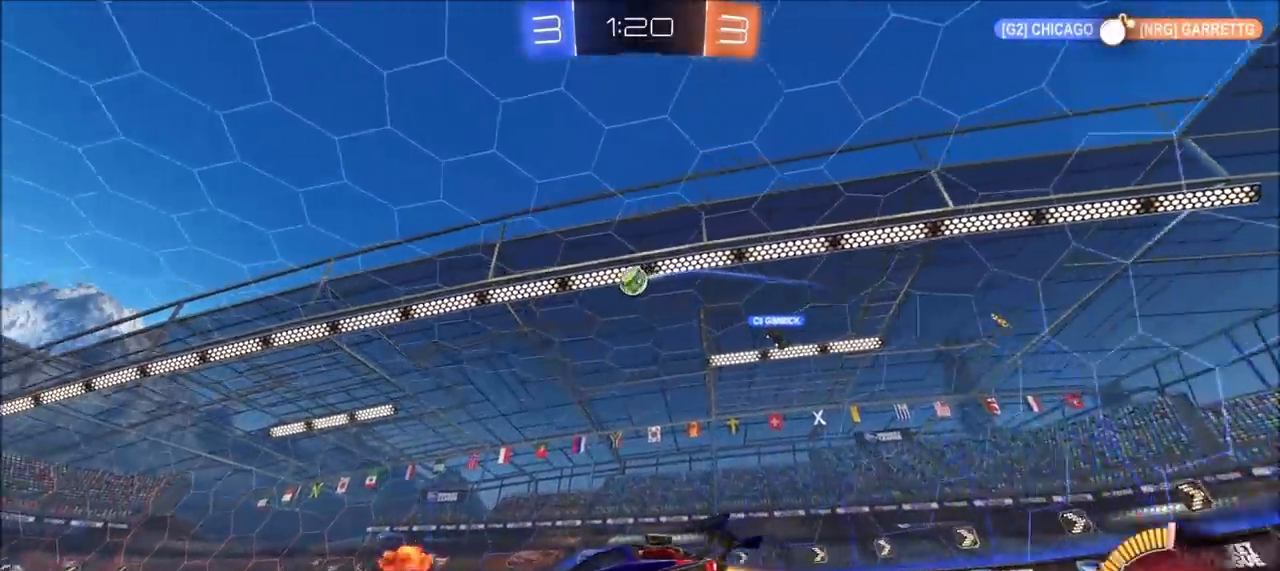
{"buttons": ["CROSS", "CIRCLE", "R2"], "left_stick": "down-right", "right_stick": "center", "events": [[100, "left_stick", "up-right"], [200, "left_stick", "center"], [283, "CROSS", "down"], [300, "left_stick", "down"], [350, "left_stick", "down-right"], [417, "L3", "down"], [483, "L3", "up"]]}